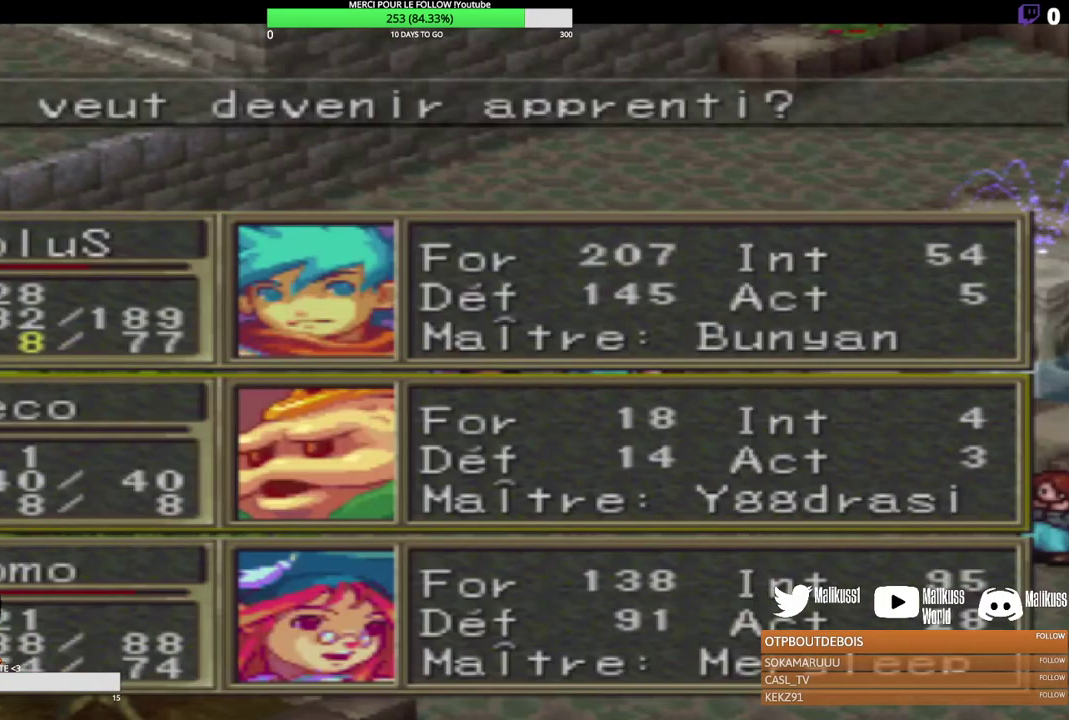
Gameplay with a controller (Xbox layout); each line is a JSON object with the inputs held at the frame after it (dt_ms = milliseconds from this image to that frame). "events" lists button and stick changes between this image and that frame as [ms after this image, input, new state], when the widget could be followed in between. Not read: R3 right_stick.
{"dt_ms": 500, "buttons": [], "left_stick": "center", "events": [[100, "B", "up"]]}
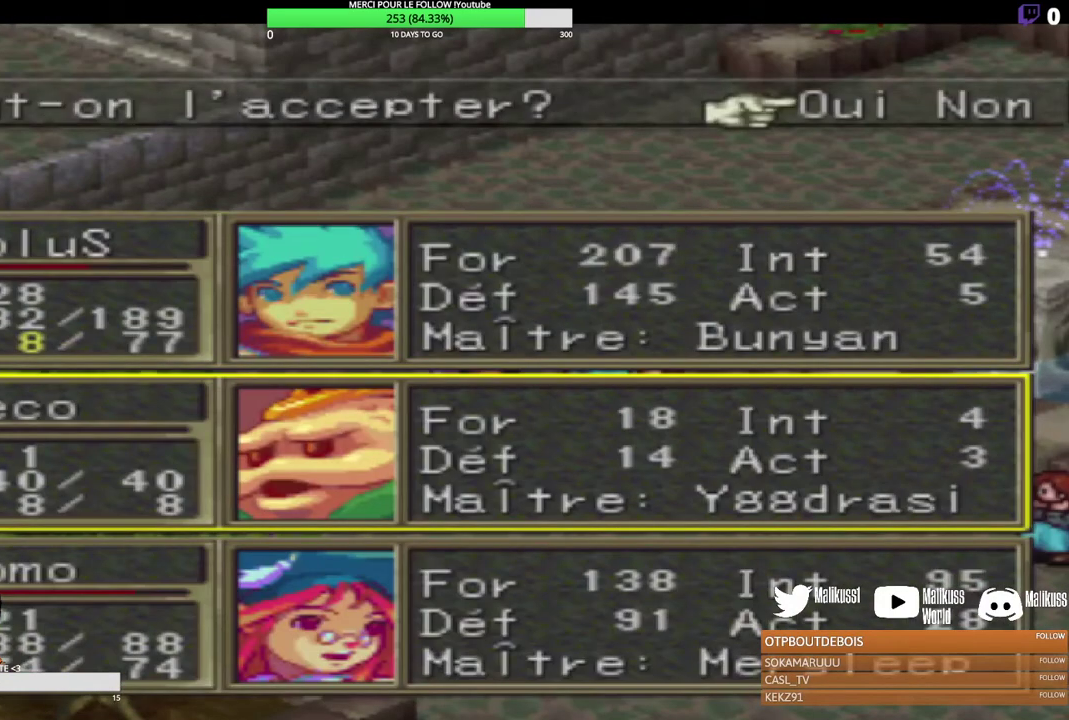
{"dt_ms": 500, "buttons": [], "left_stick": "right", "events": [[33, "left_stick", "left"], [200, "left_stick", "center"], [467, "left_stick", "right"]]}
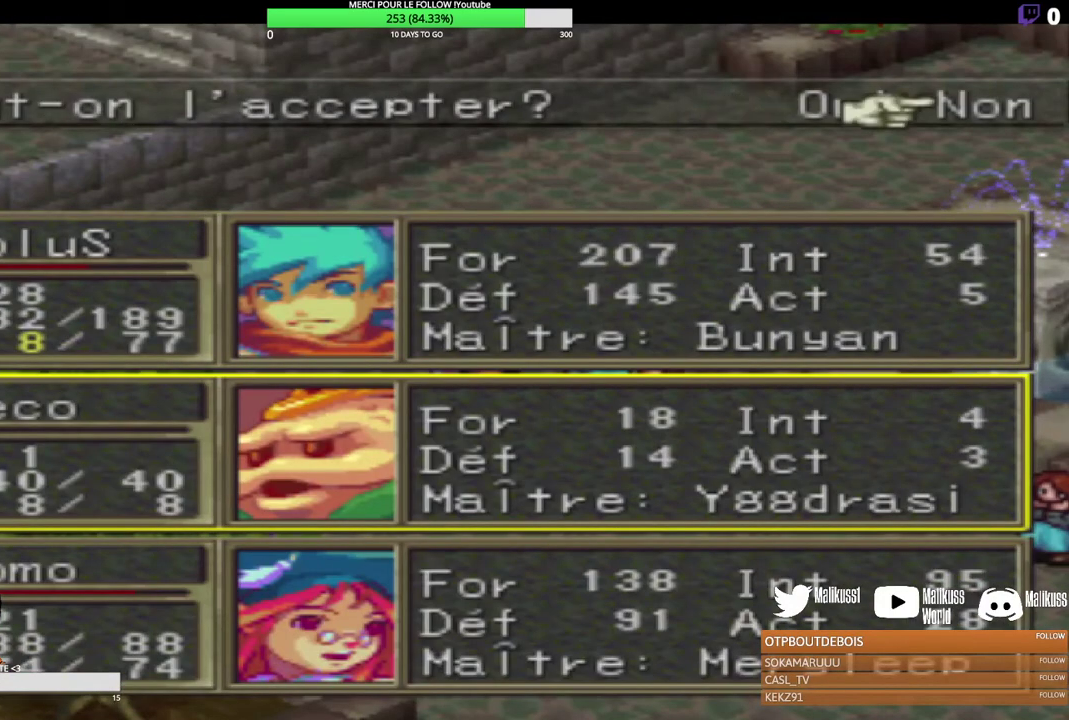
{"dt_ms": 300, "buttons": ["B"], "left_stick": "center", "events": [[133, "left_stick", "center"], [233, "B", "down"]]}
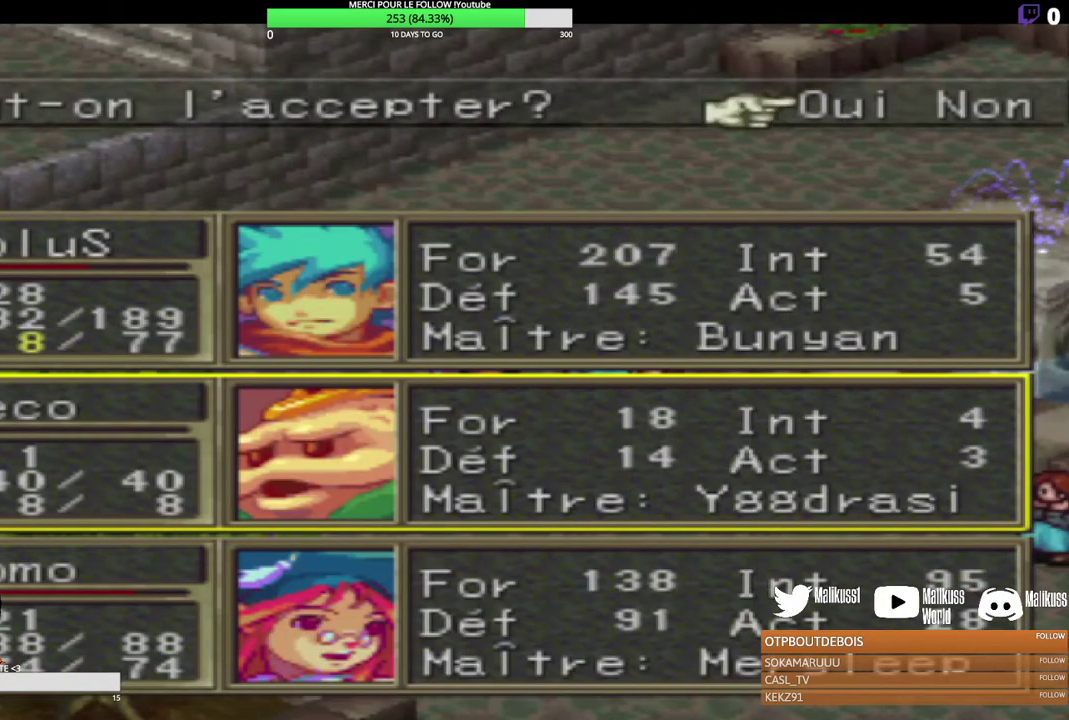
{"dt_ms": 200, "buttons": [], "left_stick": "center", "events": [[67, "B", "up"]]}
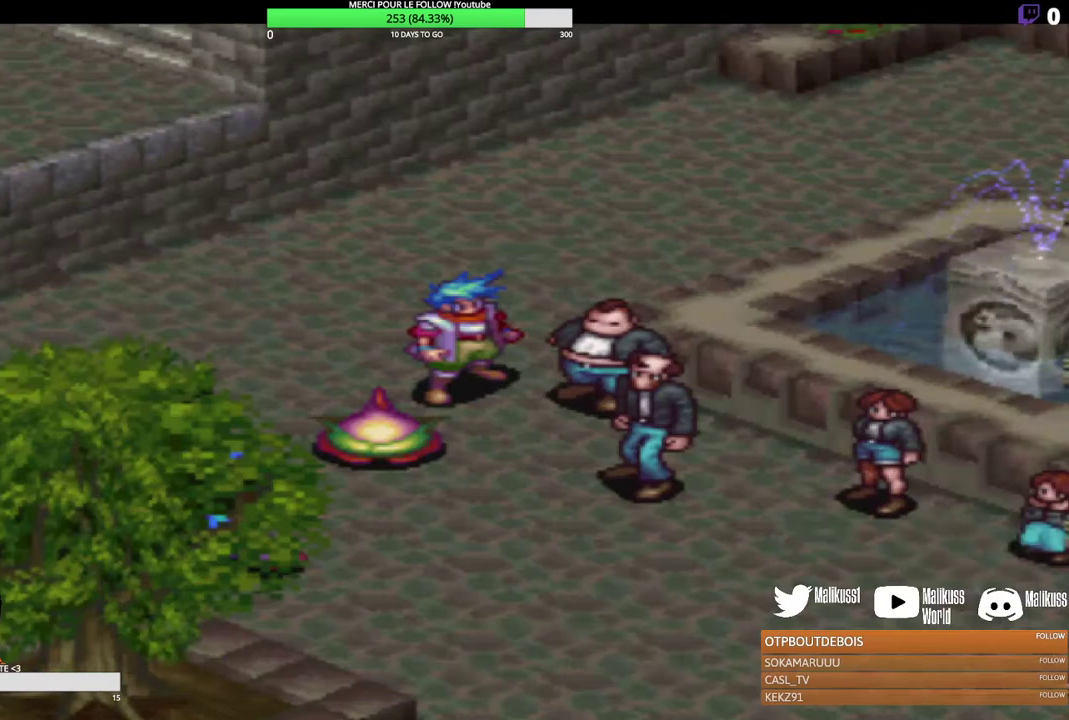
{"dt_ms": 500, "buttons": [], "left_stick": "center", "events": []}
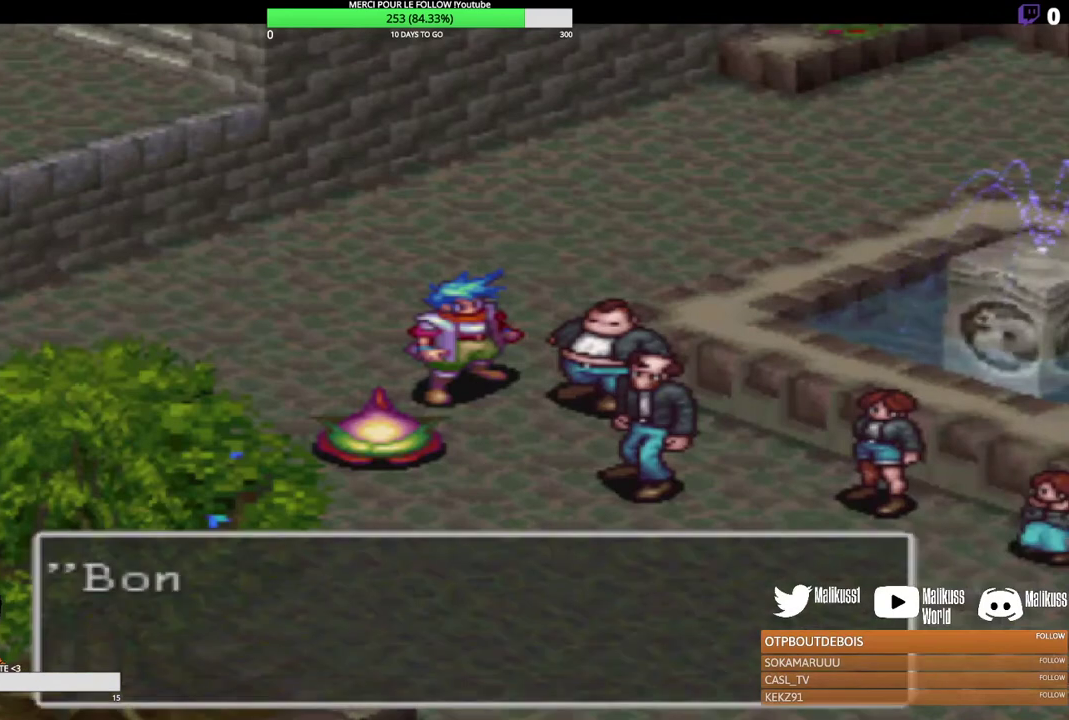
{"dt_ms": 500, "buttons": [], "left_stick": "center", "events": []}
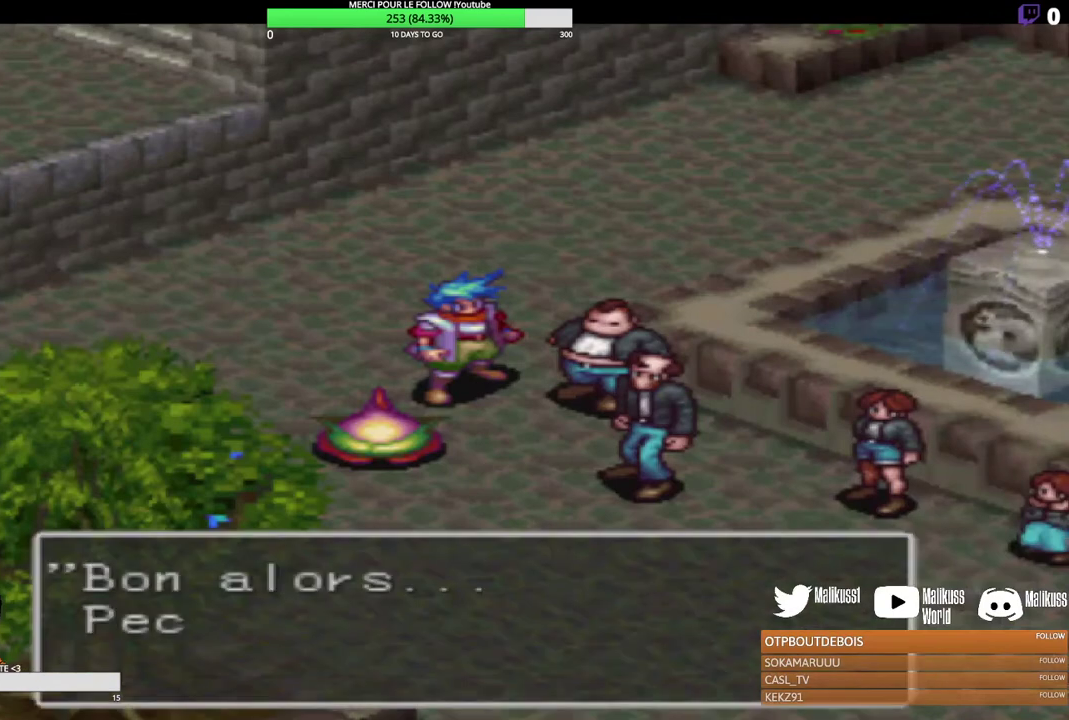
{"dt_ms": 500, "buttons": [], "left_stick": "center", "events": []}
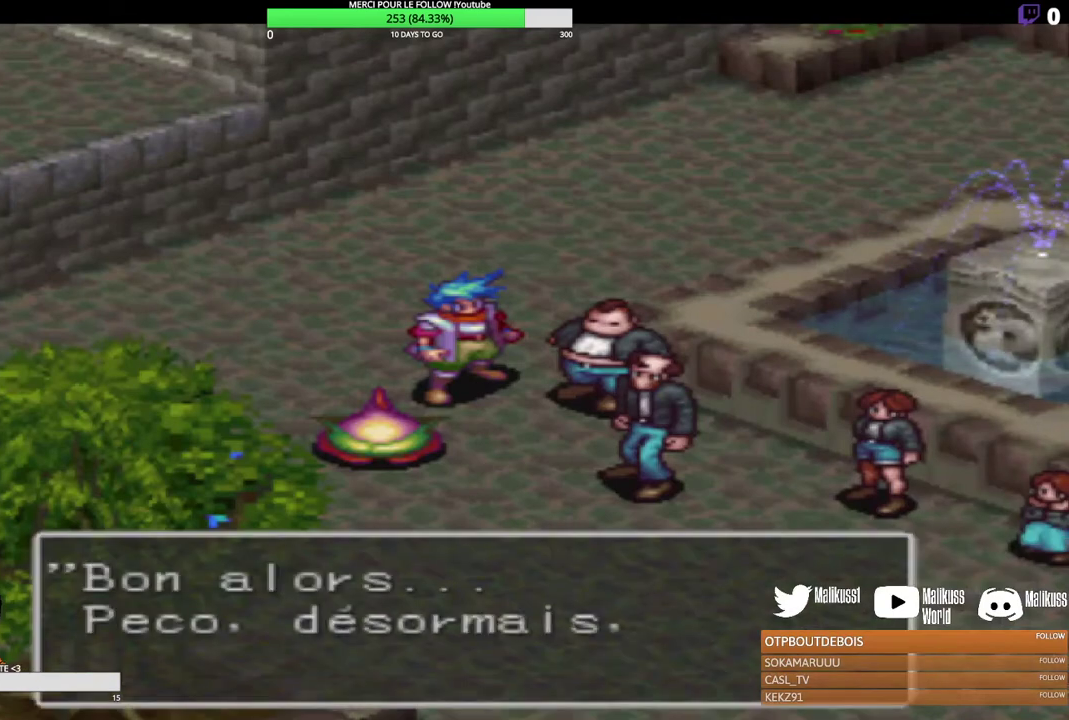
{"dt_ms": 500, "buttons": [], "left_stick": "center", "events": []}
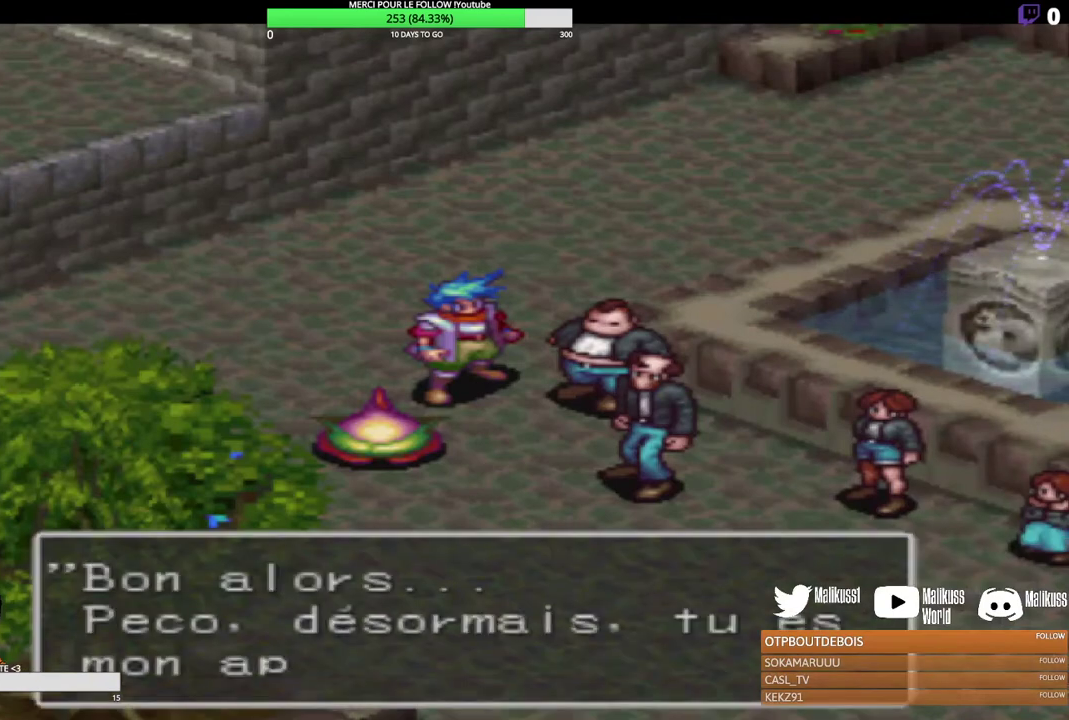
{"dt_ms": 500, "buttons": [], "left_stick": "center", "events": []}
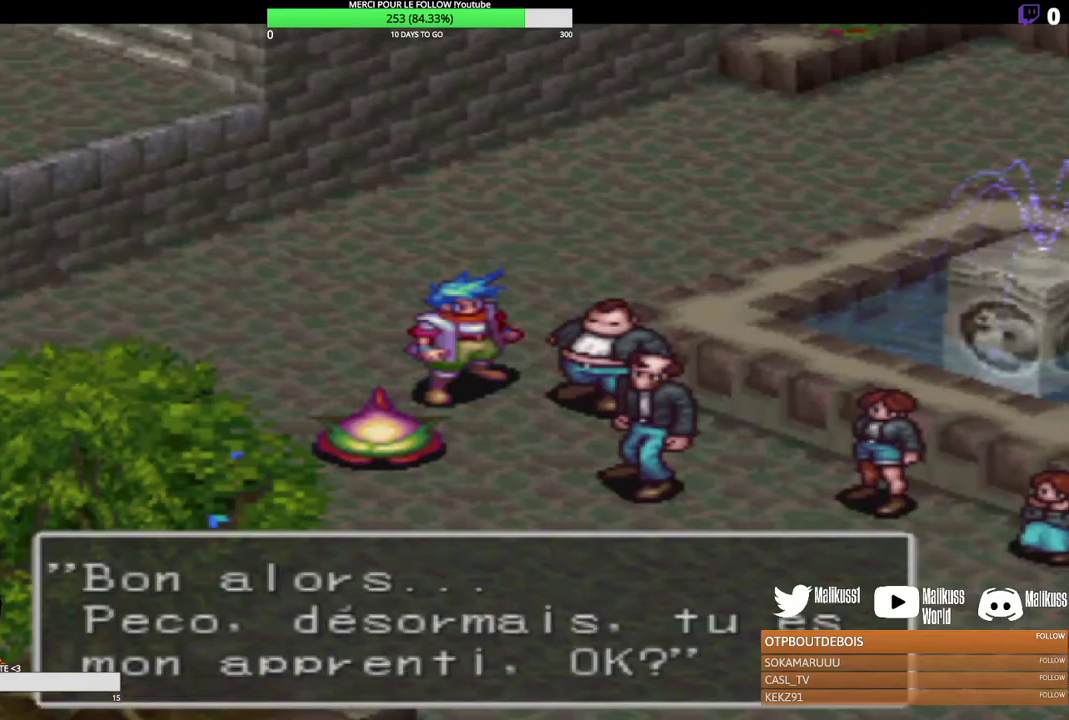
{"dt_ms": 500, "buttons": [], "left_stick": "center", "events": [[133, "B", "down"], [233, "B", "up"]]}
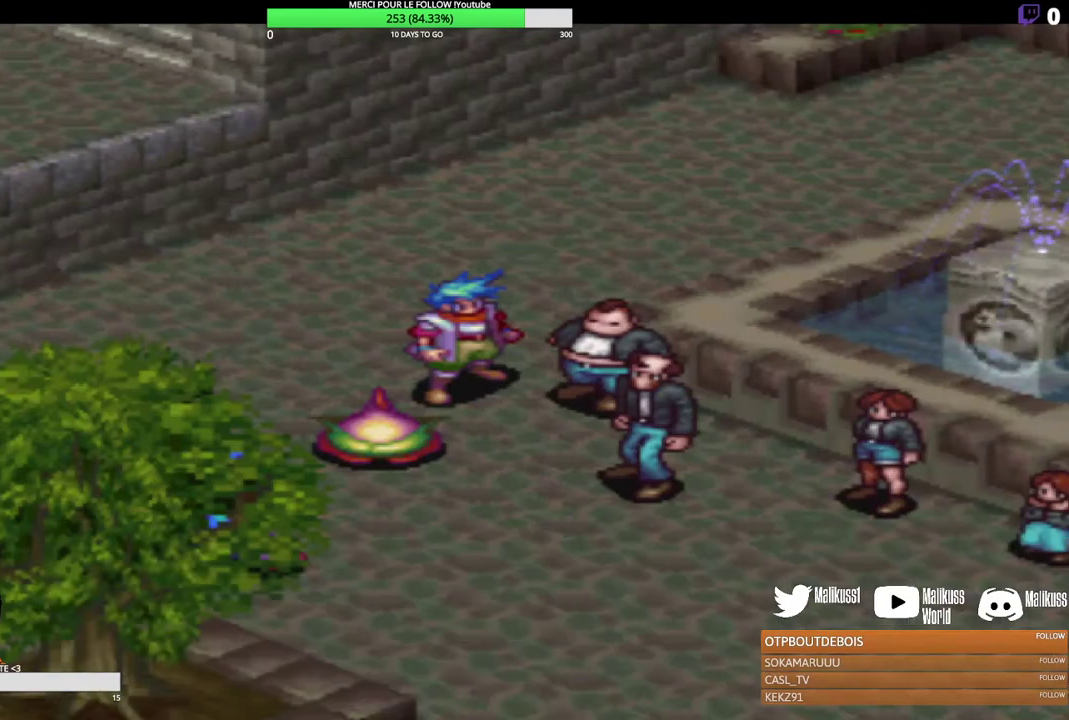
{"dt_ms": 700, "buttons": ["B"], "left_stick": "center", "events": [[167, "left_stick", "left"], [367, "left_stick", "down-left"], [600, "left_stick", "left"], [700, "B", "down"], [700, "left_stick", "center"]]}
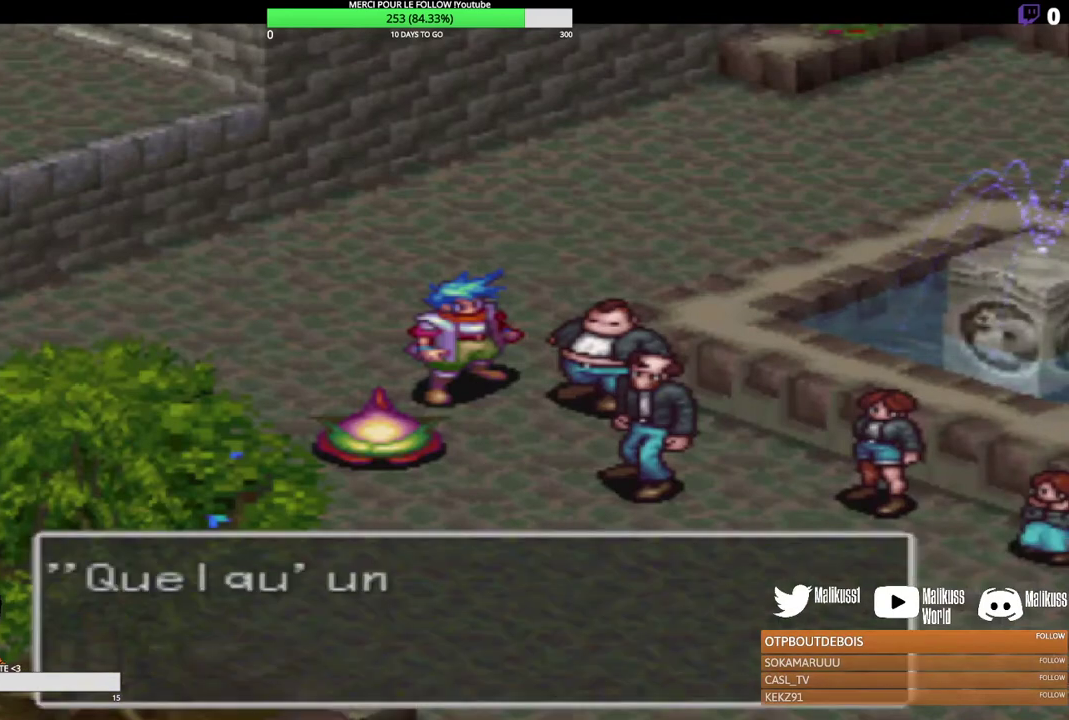
{"dt_ms": 400, "buttons": [], "left_stick": "center", "events": [[167, "B", "up"], [267, "B", "down"], [400, "B", "up"]]}
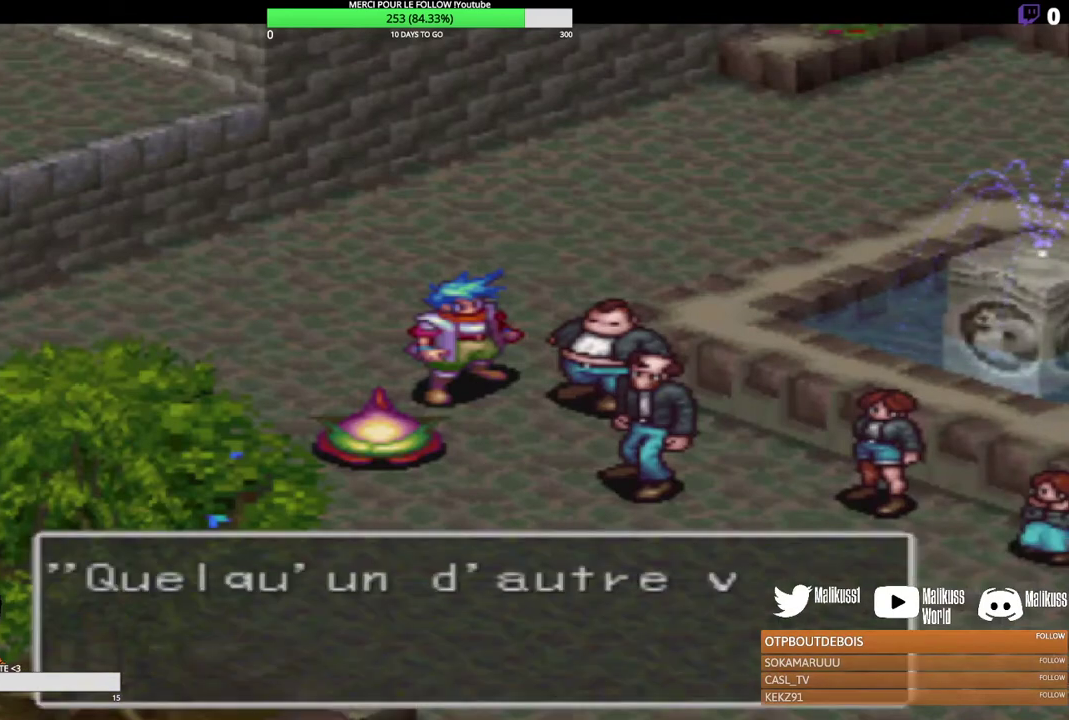
{"dt_ms": 400, "buttons": ["B"], "left_stick": "center", "events": [[300, "B", "down"]]}
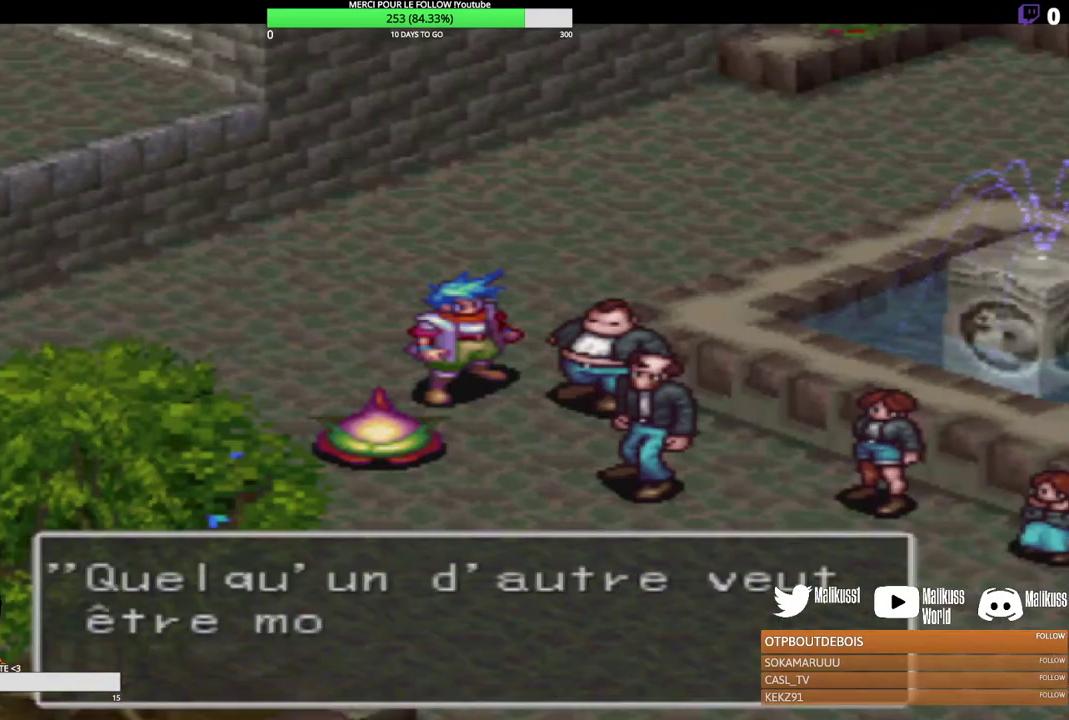
{"dt_ms": 500, "buttons": ["B"], "left_stick": "center", "events": [[33, "B", "up"], [433, "B", "down"]]}
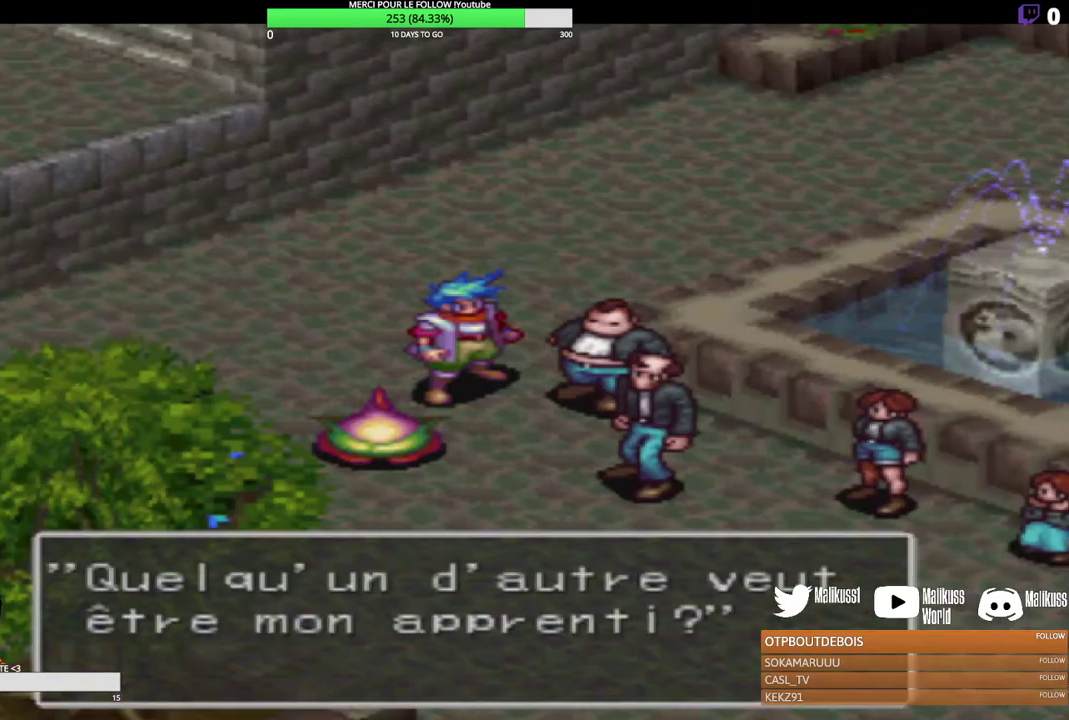
{"dt_ms": 500, "buttons": ["B"], "left_stick": "center", "events": [[67, "B", "up"], [433, "B", "down"]]}
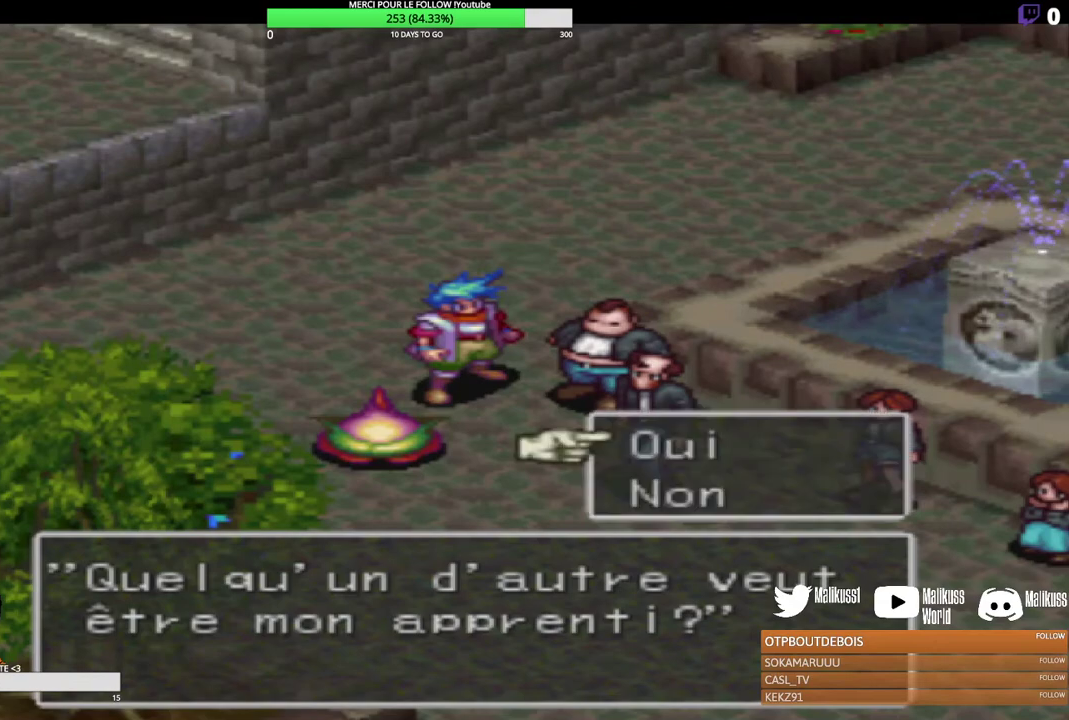
{"dt_ms": 500, "buttons": [], "left_stick": "center", "events": [[67, "B", "up"]]}
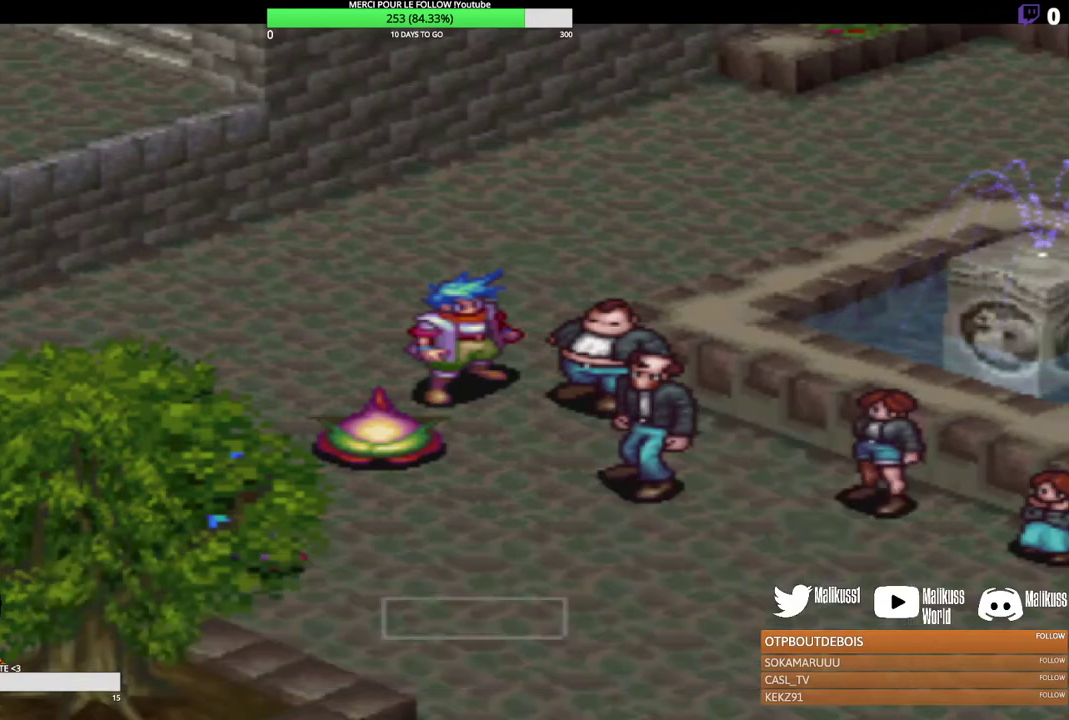
{"dt_ms": 400, "buttons": ["Y"], "left_stick": "center", "events": [[233, "Y", "down"], [333, "Y", "up"], [400, "Y", "down"]]}
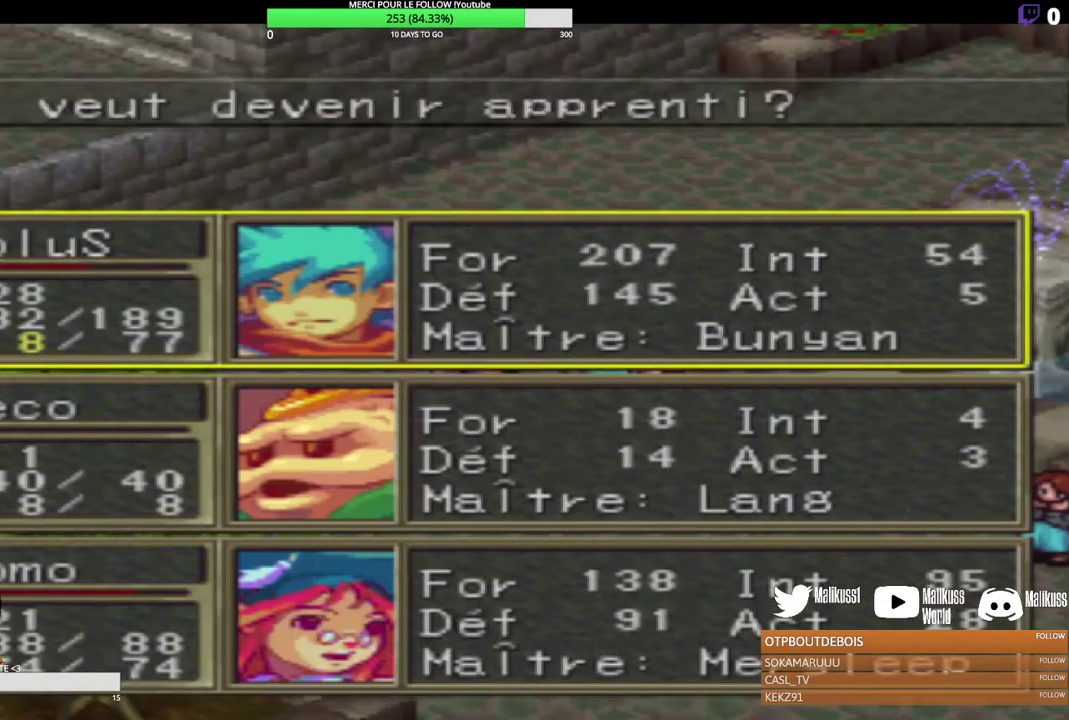
{"dt_ms": 300, "buttons": ["Y"], "left_stick": "center", "events": []}
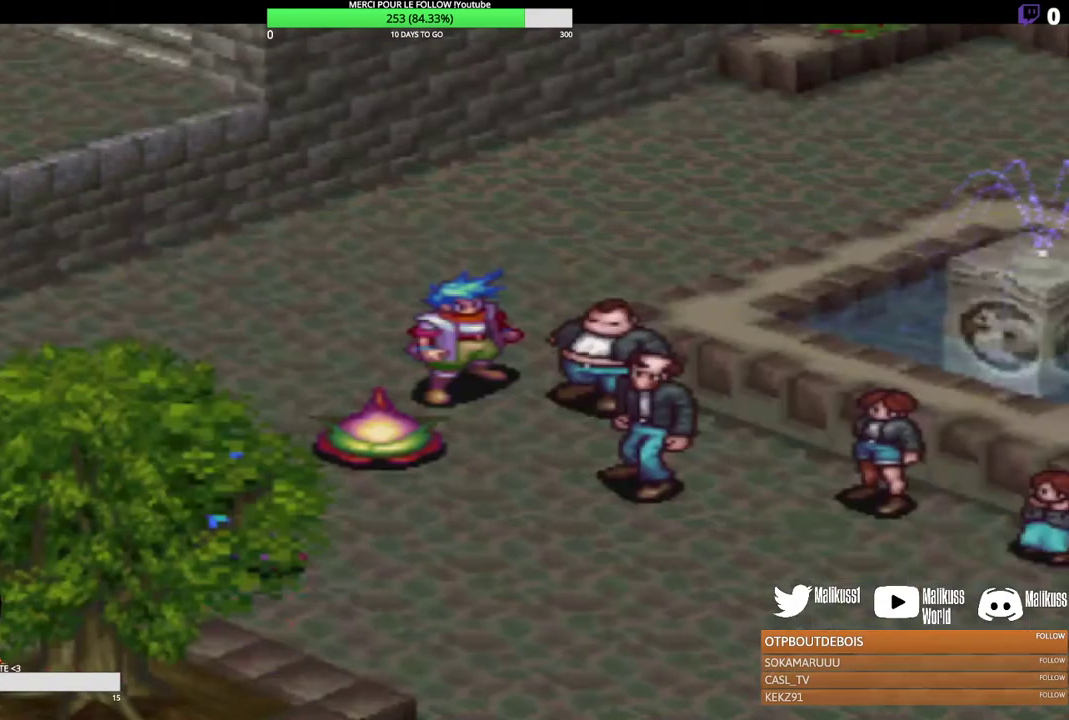
{"dt_ms": 300, "buttons": [], "left_stick": "center", "events": [[33, "Y", "up"], [167, "Y", "down"], [267, "Y", "up"]]}
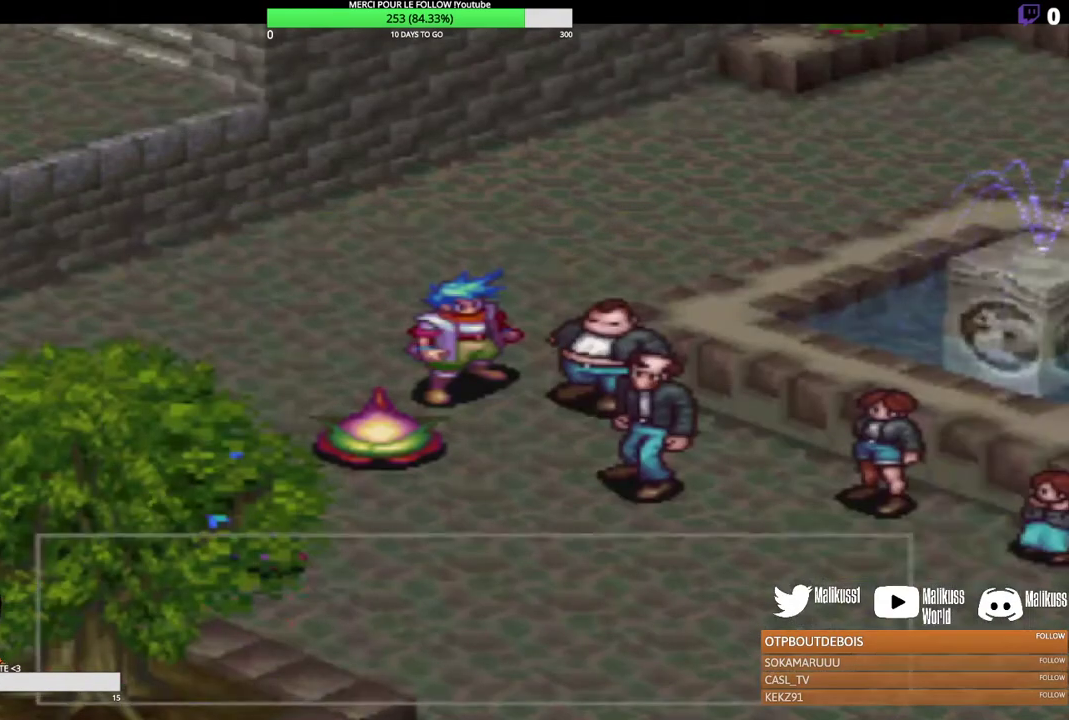
{"dt_ms": 200, "buttons": [], "left_stick": "center", "events": [[67, "Y", "down"], [167, "Y", "up"]]}
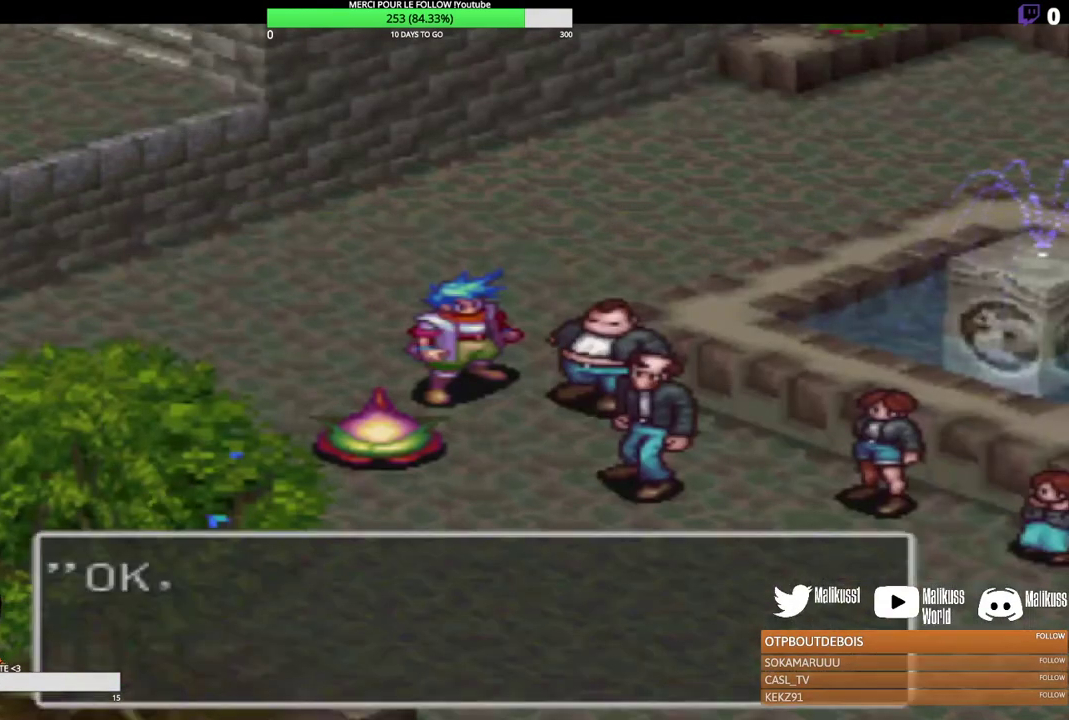
{"dt_ms": 300, "buttons": ["Y"], "left_stick": "center", "events": [[67, "Y", "down"], [167, "Y", "up"], [300, "Y", "down"]]}
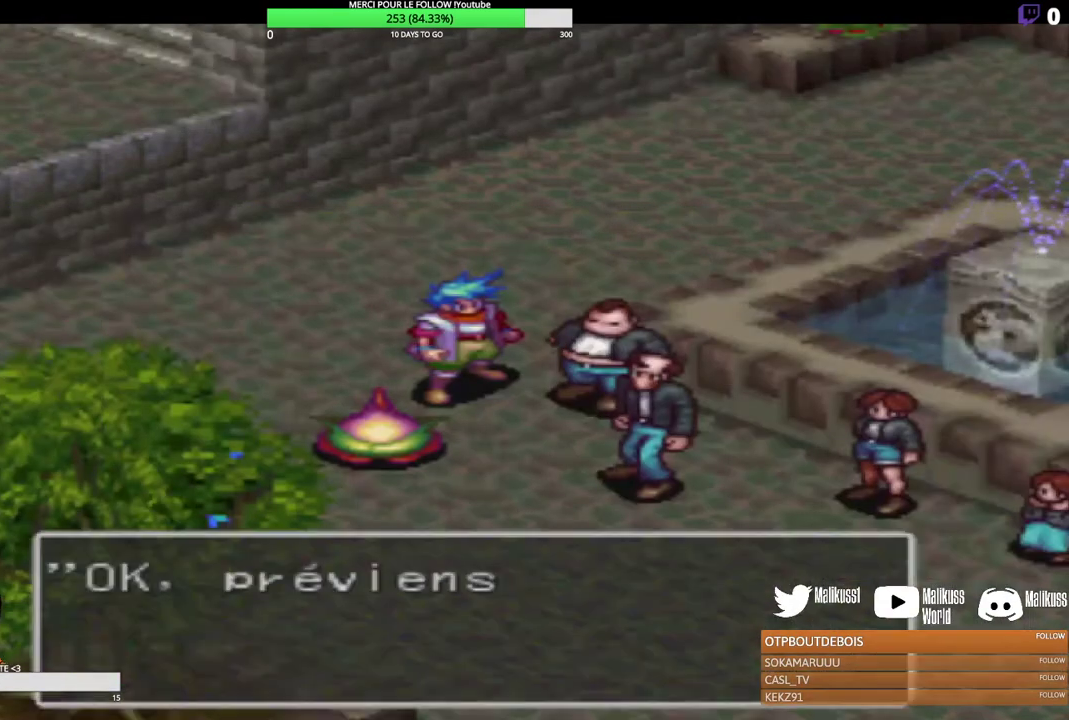
{"dt_ms": 300, "buttons": [], "left_stick": "left", "events": [[33, "Y", "up"], [133, "Y", "down"], [167, "left_stick", "left"], [267, "Y", "up"]]}
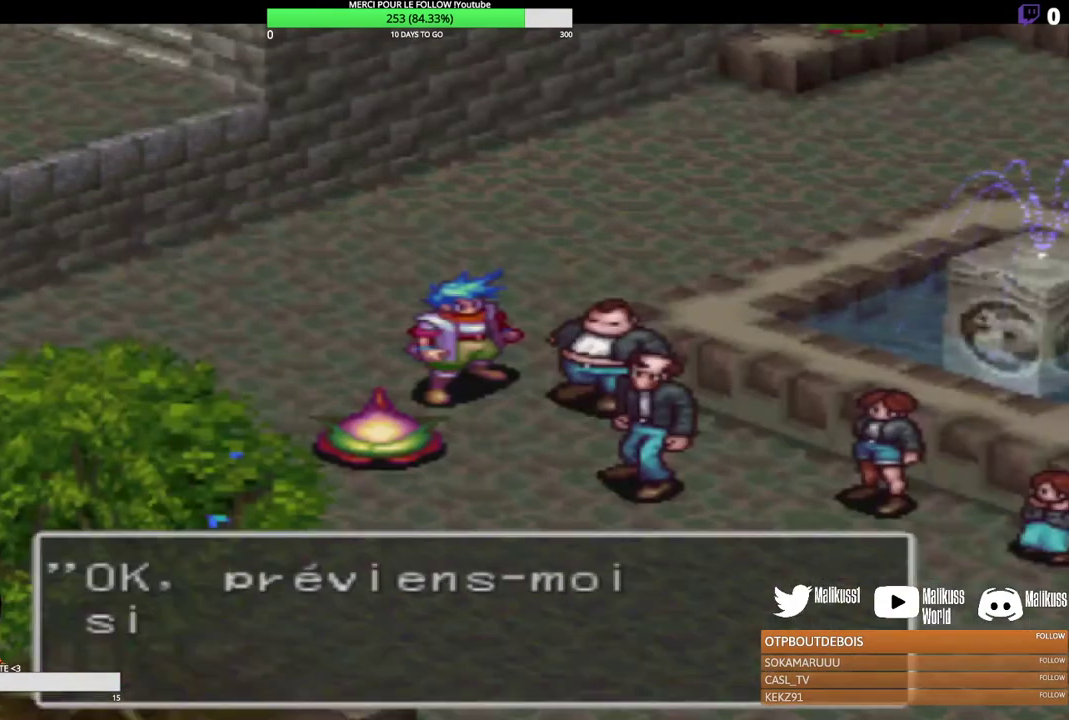
{"dt_ms": 300, "buttons": ["Y"], "left_stick": "left", "events": [[33, "Y", "down"], [167, "Y", "up"], [267, "Y", "down"]]}
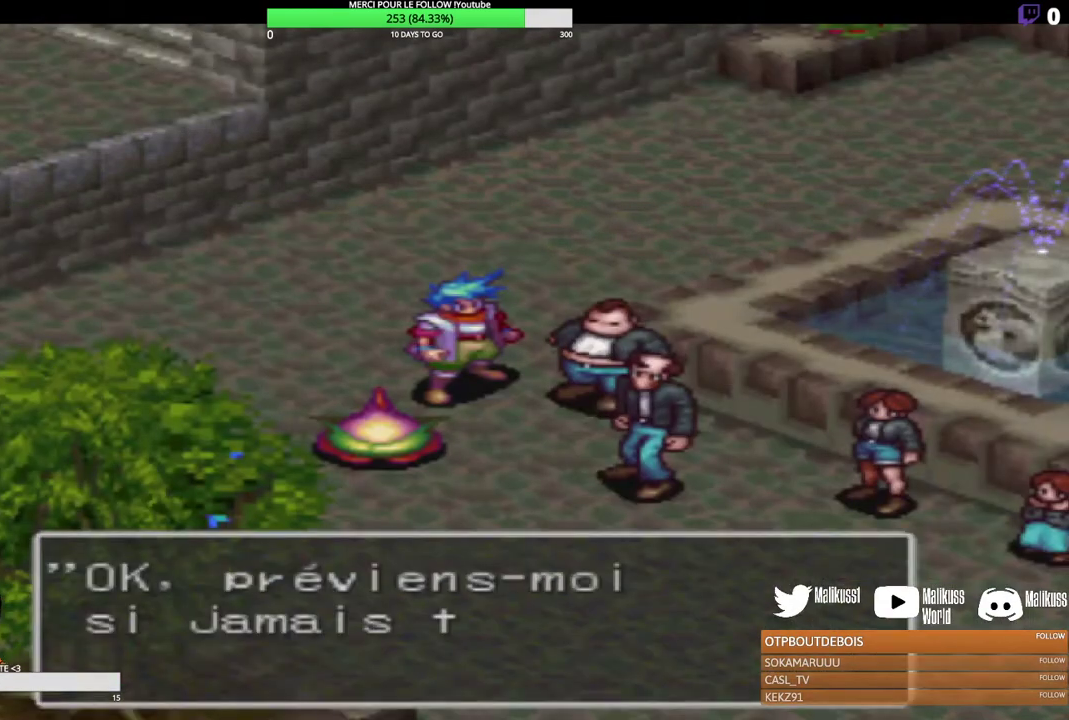
{"dt_ms": 300, "buttons": [], "left_stick": "down-left", "events": [[100, "Y", "up"], [167, "Y", "down"], [200, "left_stick", "down-left"], [300, "Y", "up"]]}
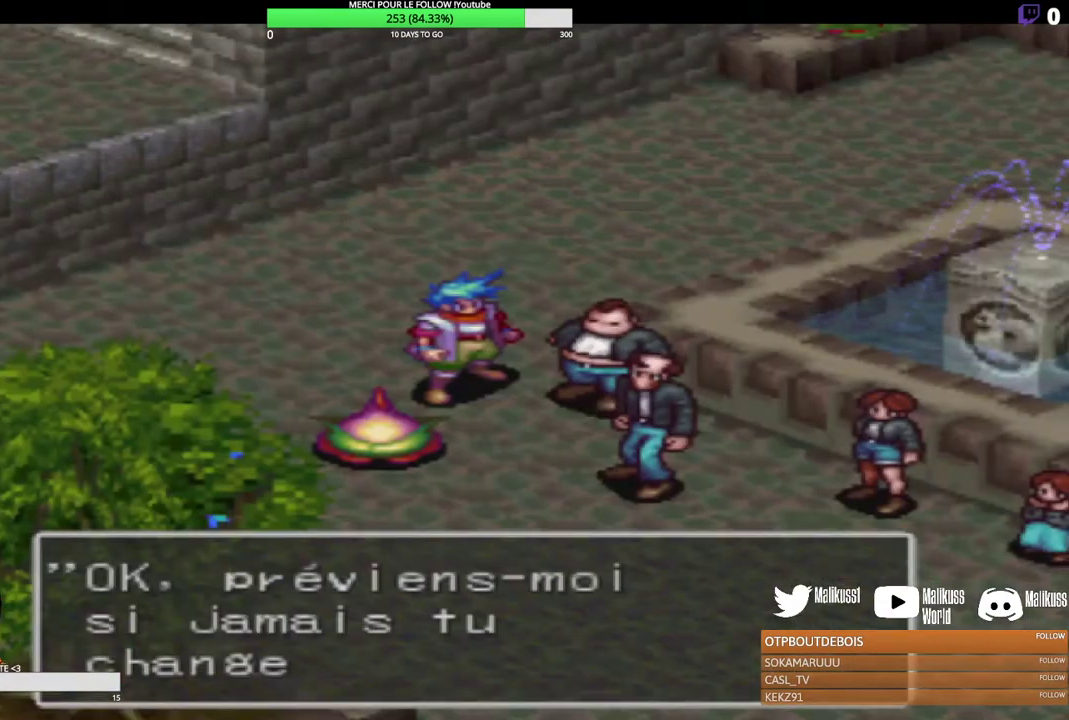
{"dt_ms": 200, "buttons": [], "left_stick": "down-left", "events": [[100, "Y", "down"], [200, "Y", "up"]]}
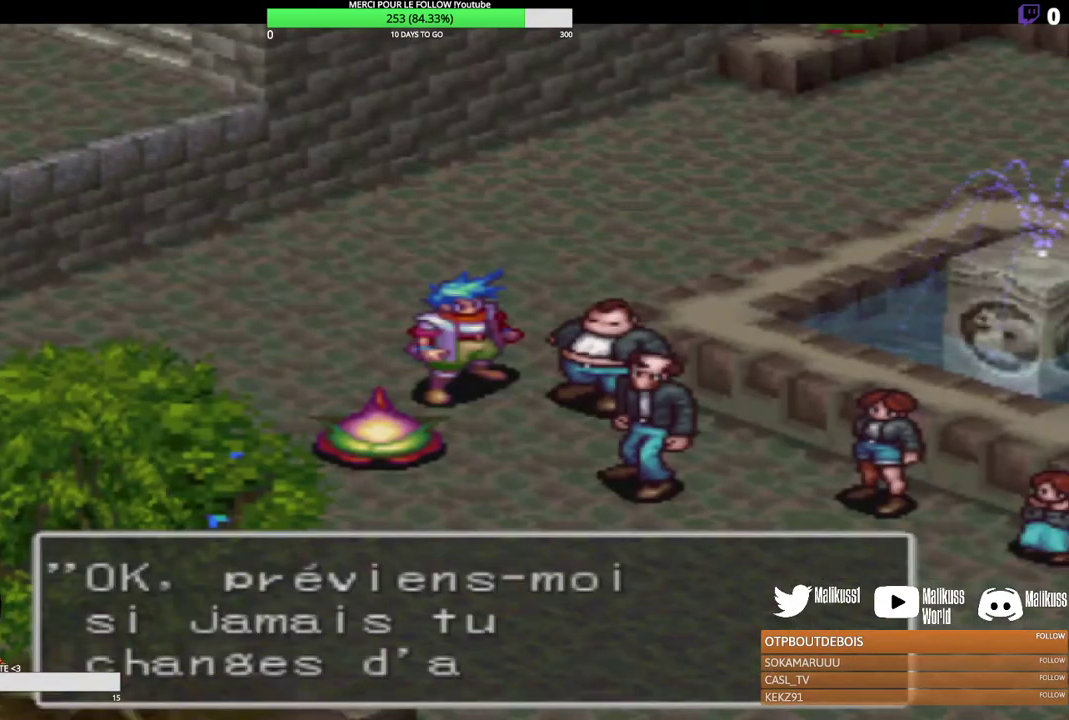
{"dt_ms": 600, "buttons": ["Y"], "left_stick": "down-left", "events": [[67, "Y", "down"], [233, "Y", "up"], [300, "Y", "down"], [433, "Y", "up"], [533, "Y", "down"]]}
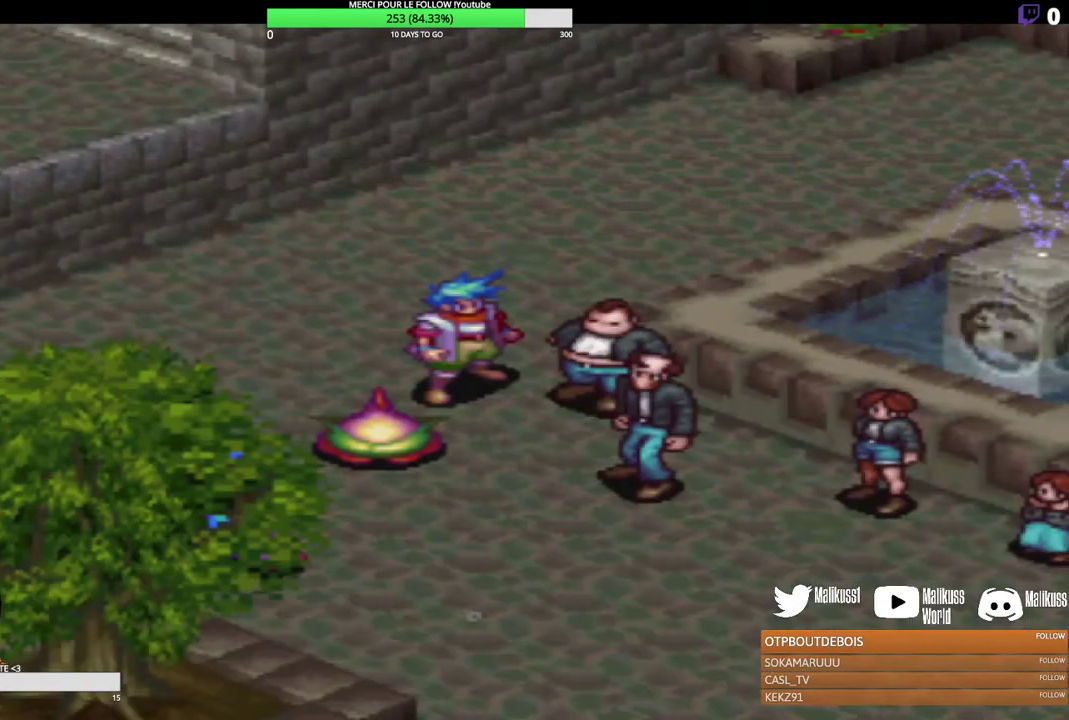
{"dt_ms": 300, "buttons": [], "left_stick": "down-left", "events": [[67, "Y", "up"]]}
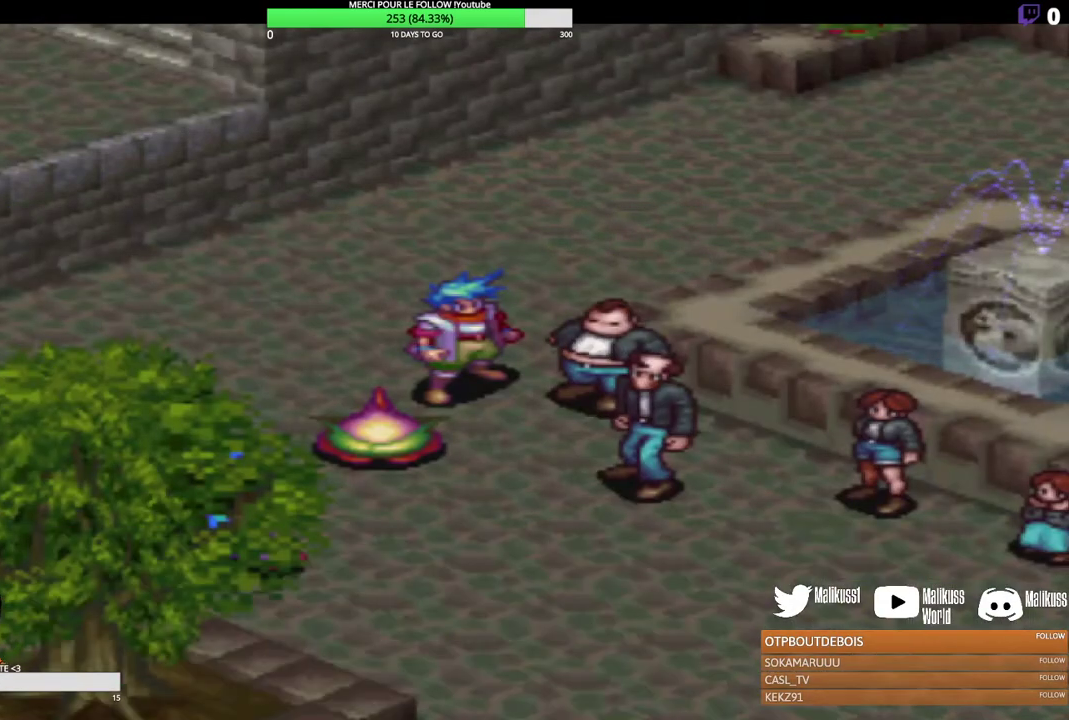
{"dt_ms": 700, "buttons": [], "left_stick": "down-left", "events": []}
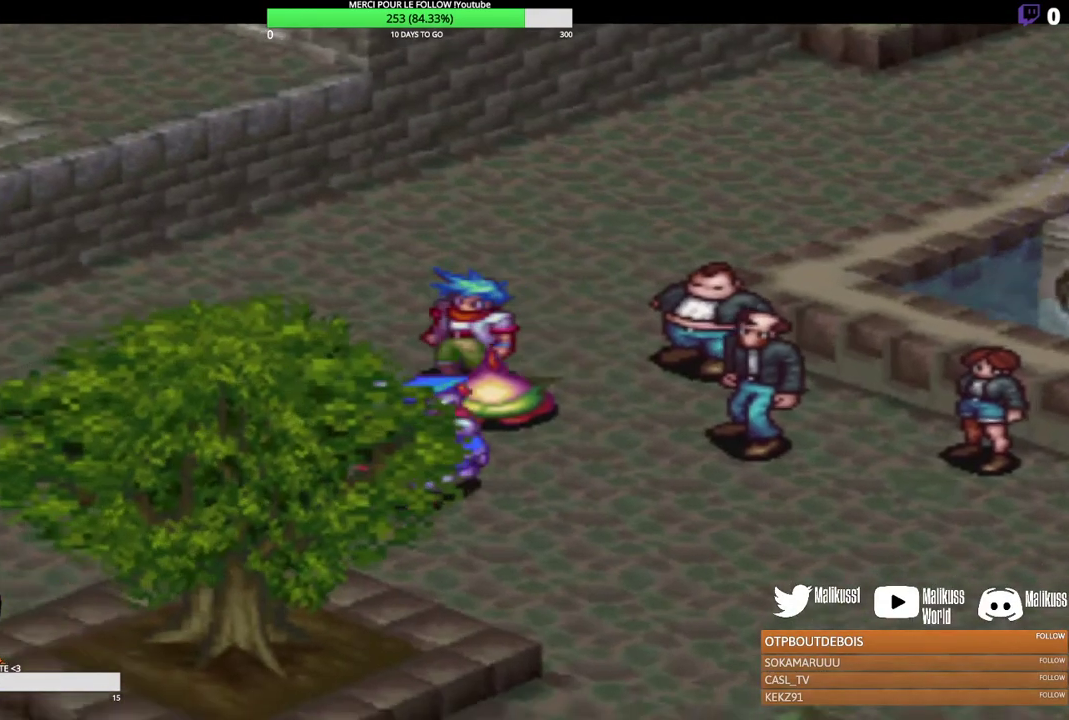
{"dt_ms": 300, "buttons": [], "left_stick": "left", "events": [[300, "left_stick", "left"]]}